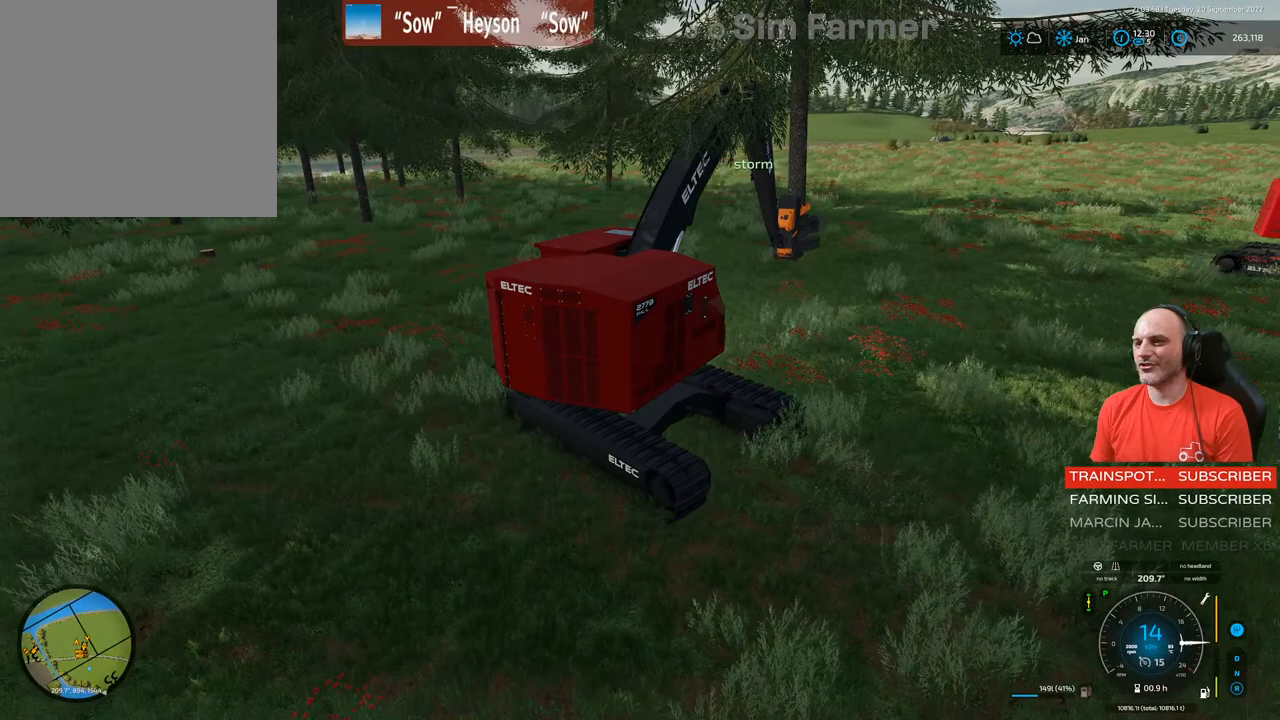
Gameplay with a controller (Xbox layout); each line is a JSON object with the inputs held at the frame after it. "events" lists button and stick changes between this image and that frame as [ms after this image, input, new state], when the widget could be followed in between. Not read: L3.
{"buttons": ["L1", "R1"], "left_stick": "up-right", "right_stick": "left", "events": [[100, "R1", "down"], [167, "left_stick", "up"], [167, "right_stick", "left"], [267, "left_stick", "up-right"]]}
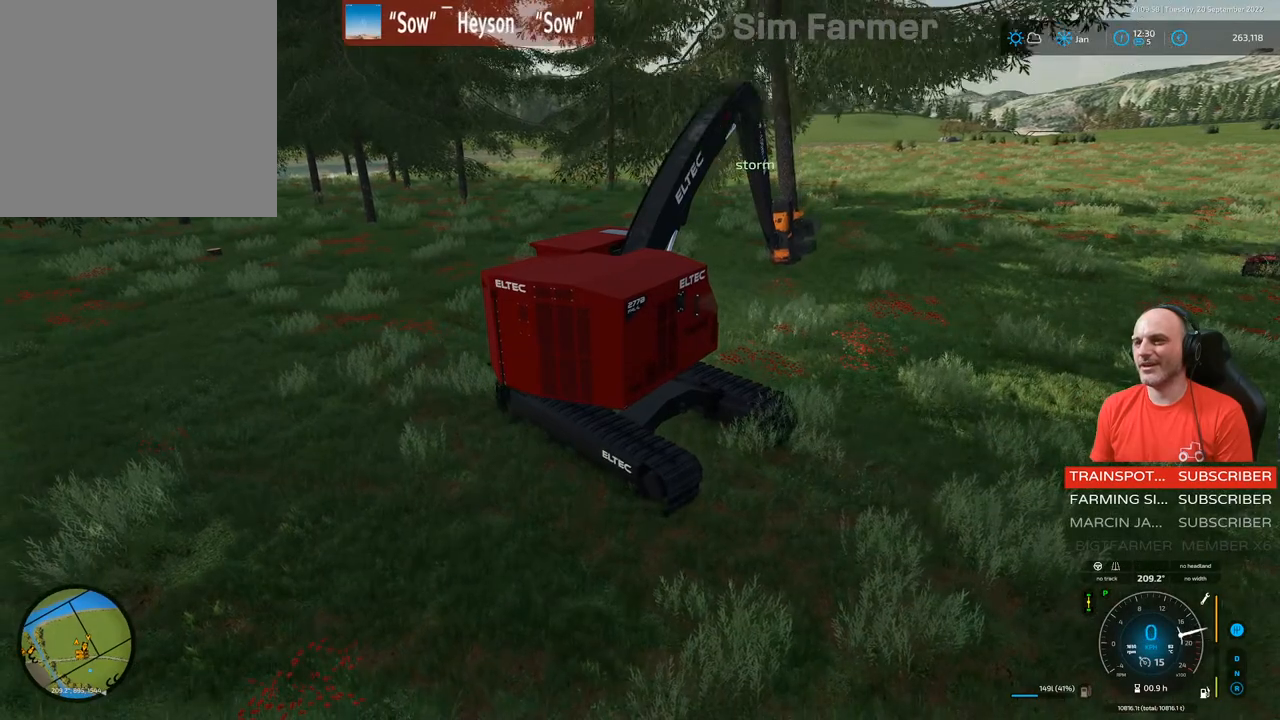
{"buttons": ["L1", "R1"], "left_stick": "up-right", "right_stick": "left", "events": []}
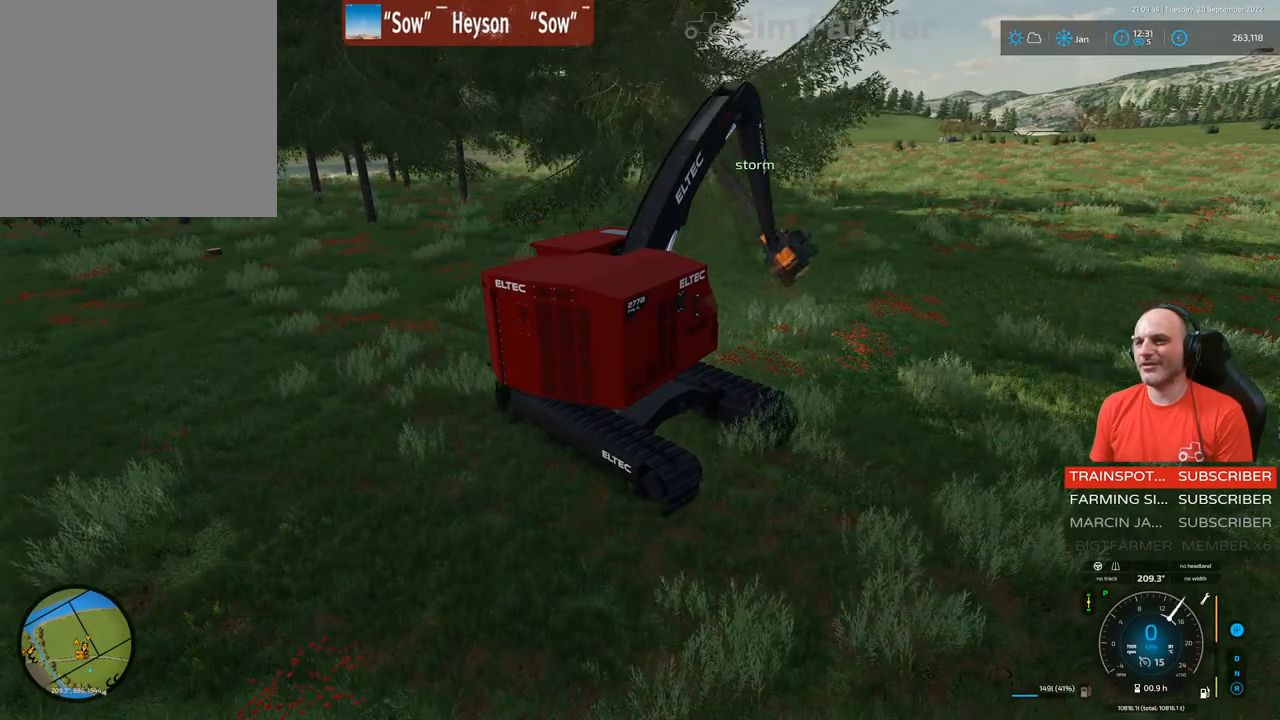
{"buttons": ["L1", "R1"], "left_stick": "up", "right_stick": "center", "events": [[83, "right_stick", "down-left"], [500, "left_stick", "up"], [500, "right_stick", "center"]]}
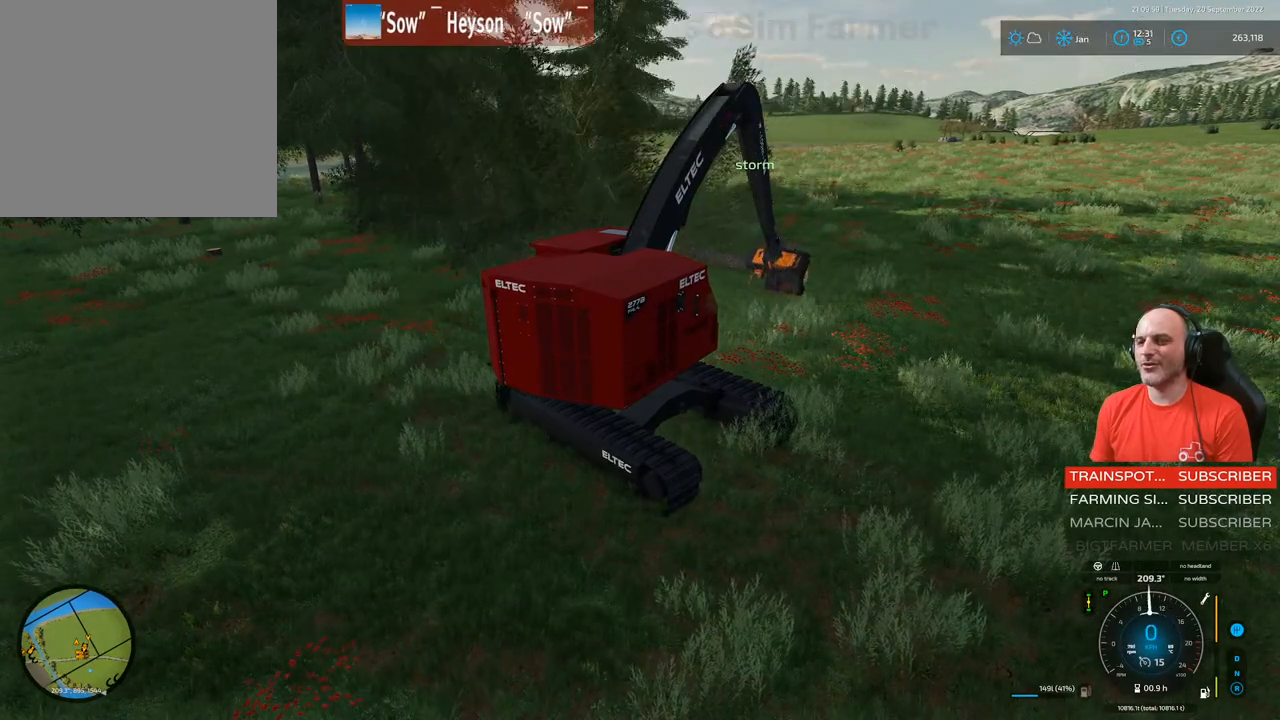
{"buttons": ["L1"], "left_stick": "center", "right_stick": "down-right", "events": [[50, "R1", "up"], [133, "left_stick", "center"], [350, "left_stick", "left"], [400, "right_stick", "down-right"], [500, "left_stick", "center"]]}
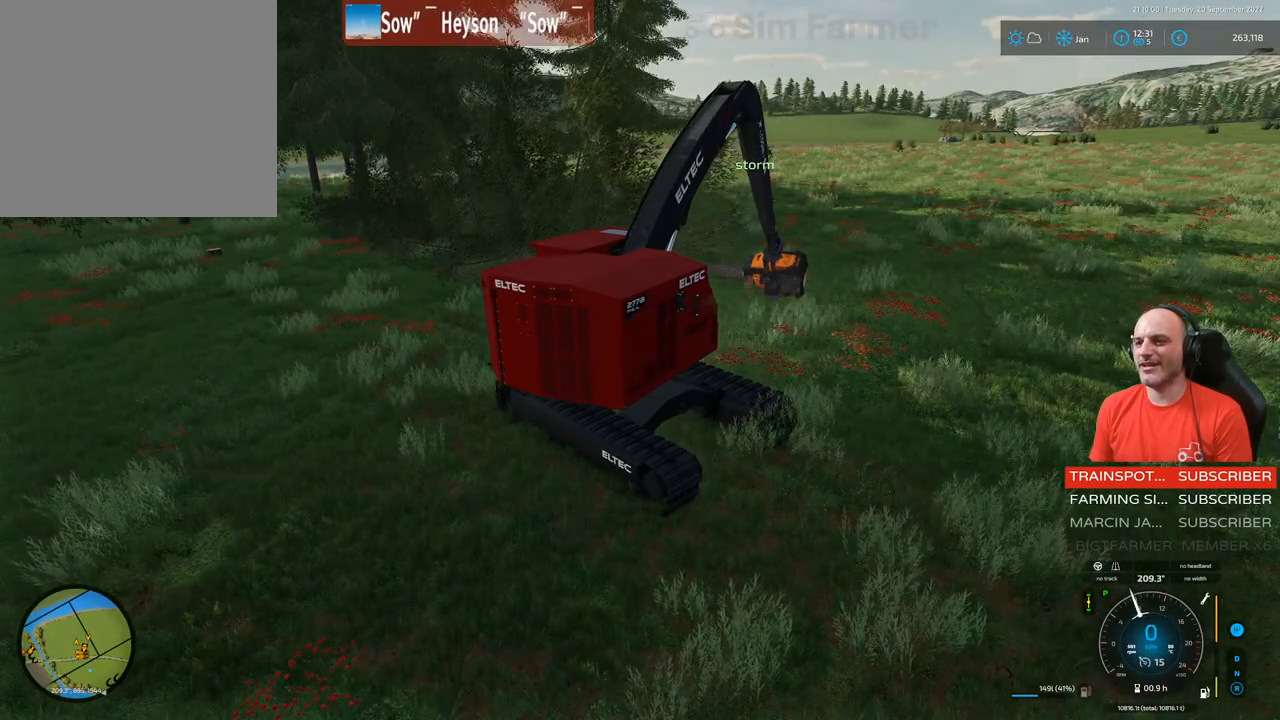
{"buttons": ["L1"], "left_stick": "center", "right_stick": "center", "events": [[383, "right_stick", "center"]]}
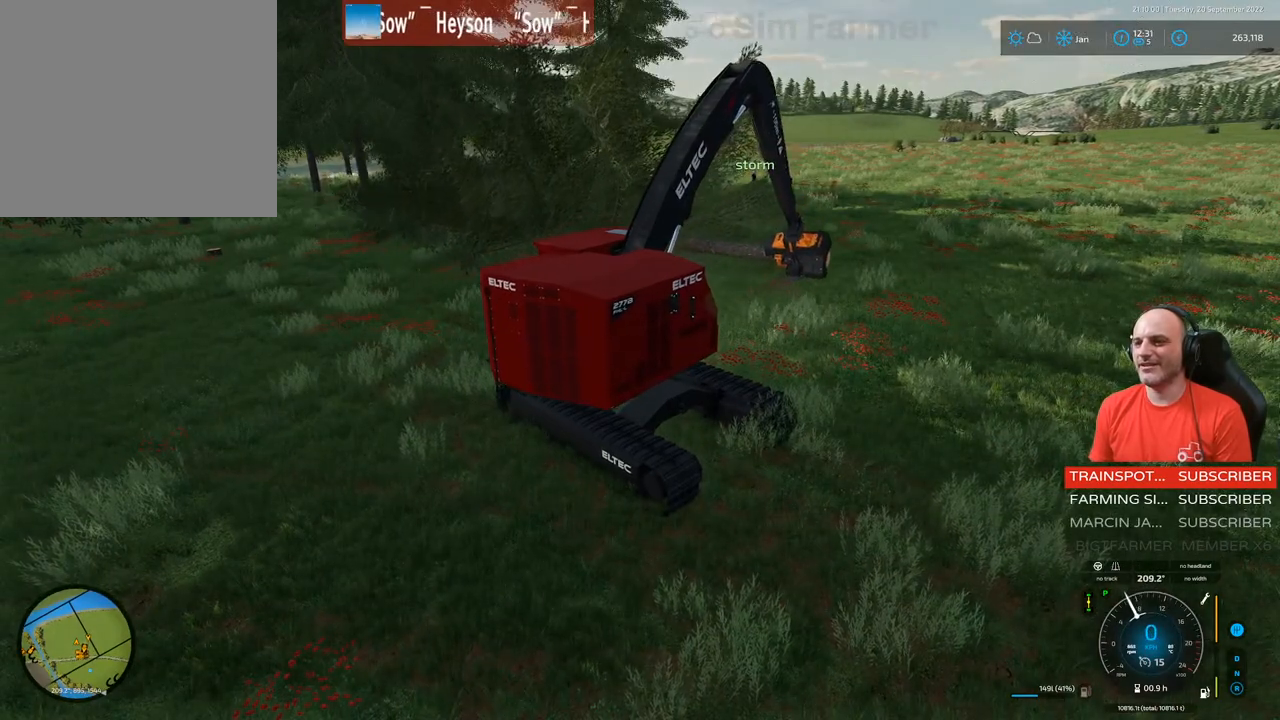
{"buttons": ["L1", "R1"], "left_stick": "up", "right_stick": "down", "events": [[83, "left_stick", "up"], [217, "right_stick", "down-right"], [233, "R1", "down"], [450, "right_stick", "down"]]}
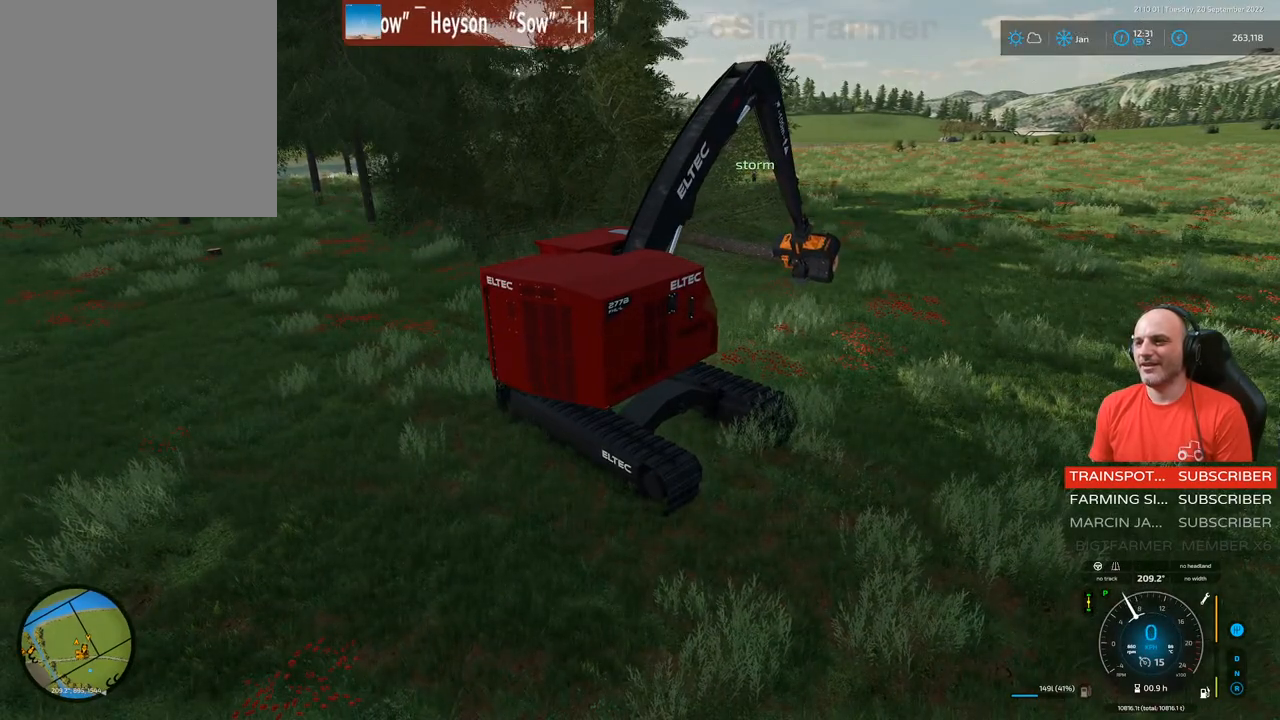
{"buttons": [], "left_stick": "center", "right_stick": "center", "events": [[67, "R1", "up"], [150, "L1", "up"], [150, "right_stick", "center"], [167, "left_stick", "center"]]}
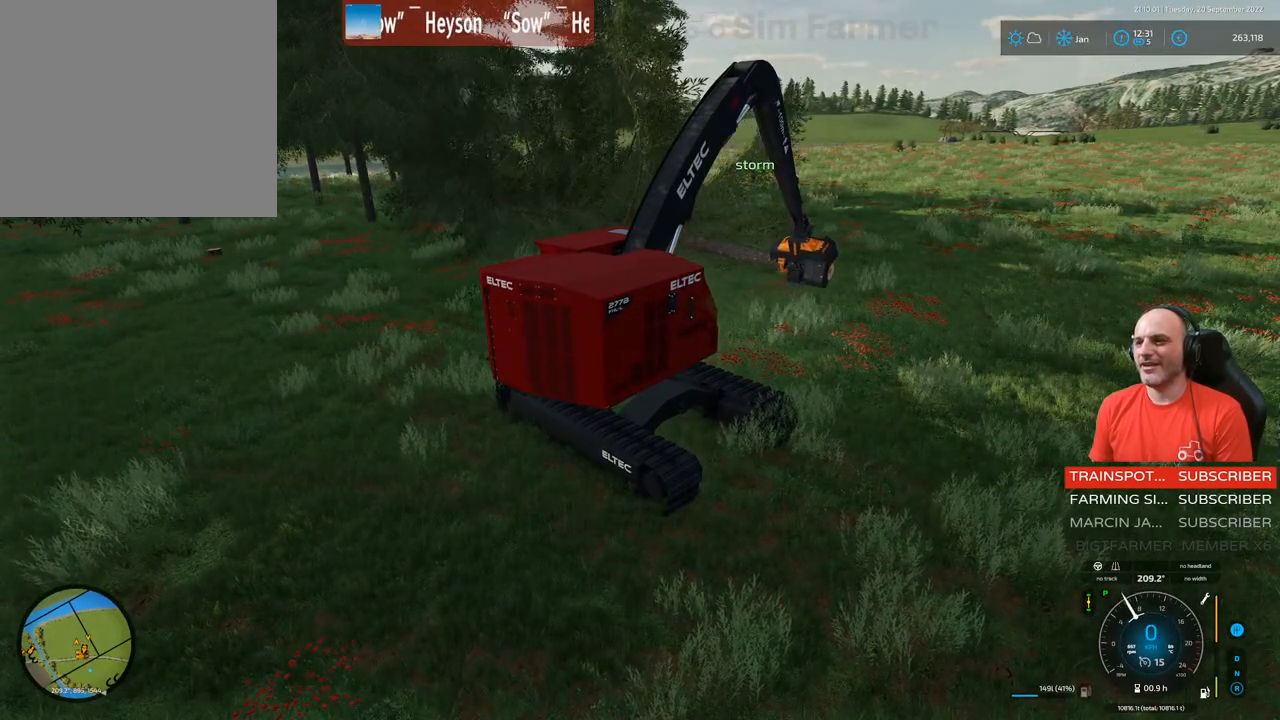
{"buttons": [], "left_stick": "center", "right_stick": "down-right", "events": [[217, "right_stick", "down-right"]]}
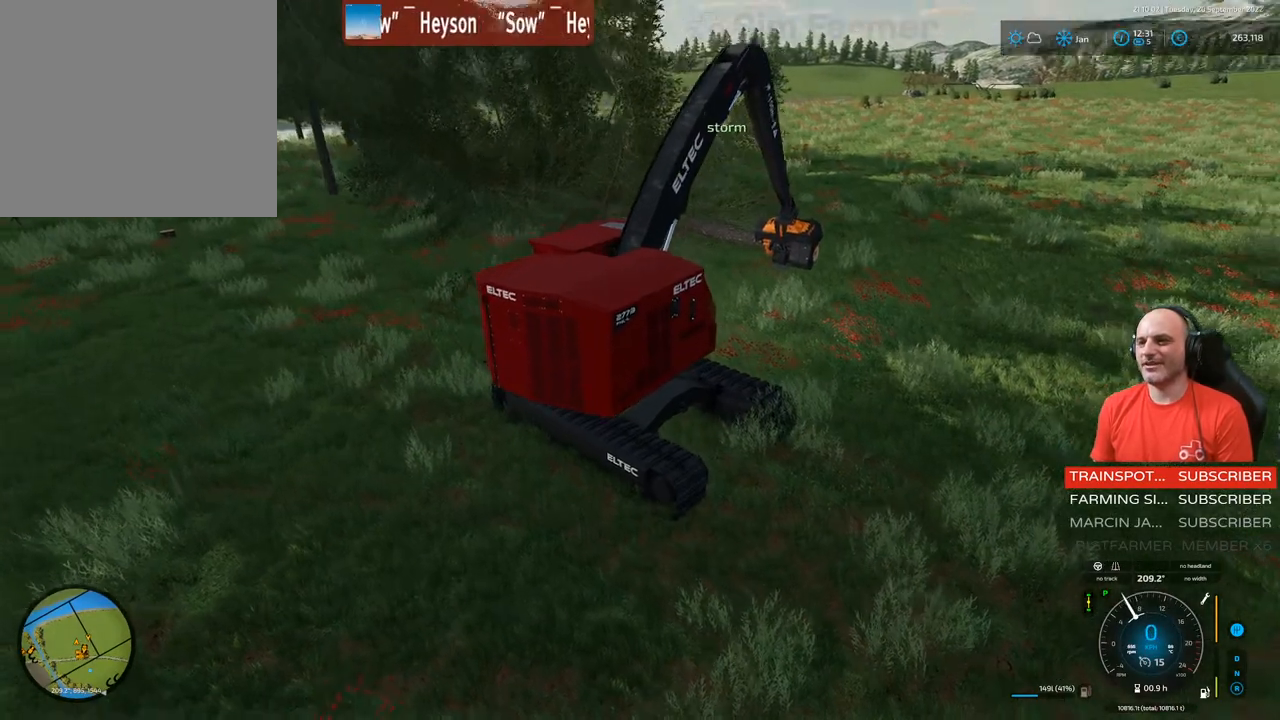
{"buttons": ["R2"], "left_stick": "center", "right_stick": "center", "events": [[283, "right_stick", "center"], [500, "R2", "down"]]}
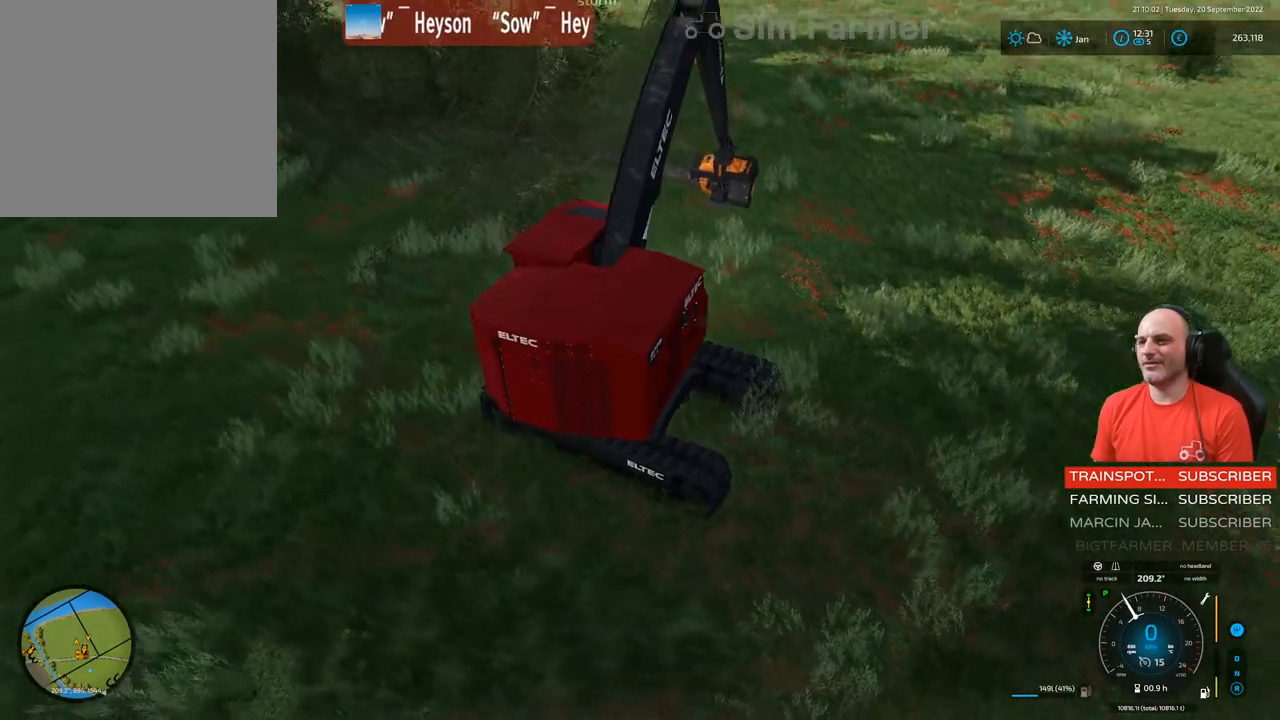
{"buttons": ["R2"], "left_stick": "center", "right_stick": "center", "events": []}
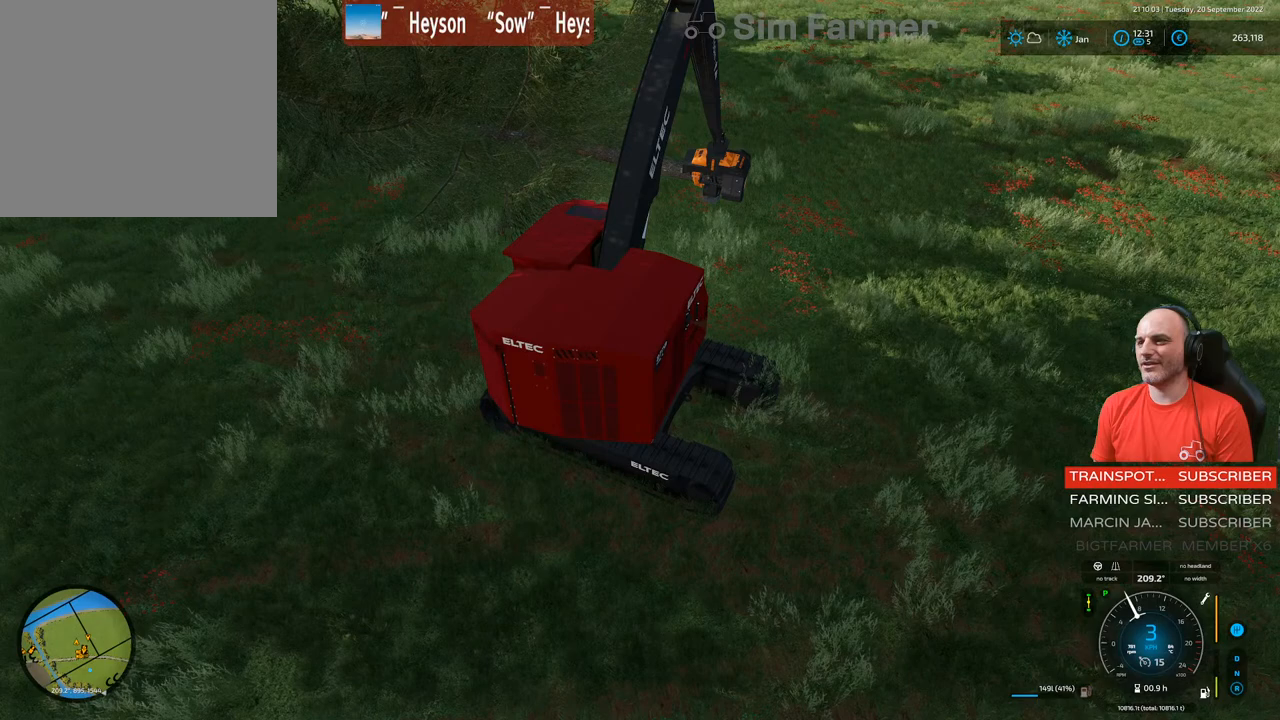
{"buttons": ["R2"], "left_stick": "left", "right_stick": "right", "events": [[250, "left_stick", "left"], [283, "right_stick", "right"]]}
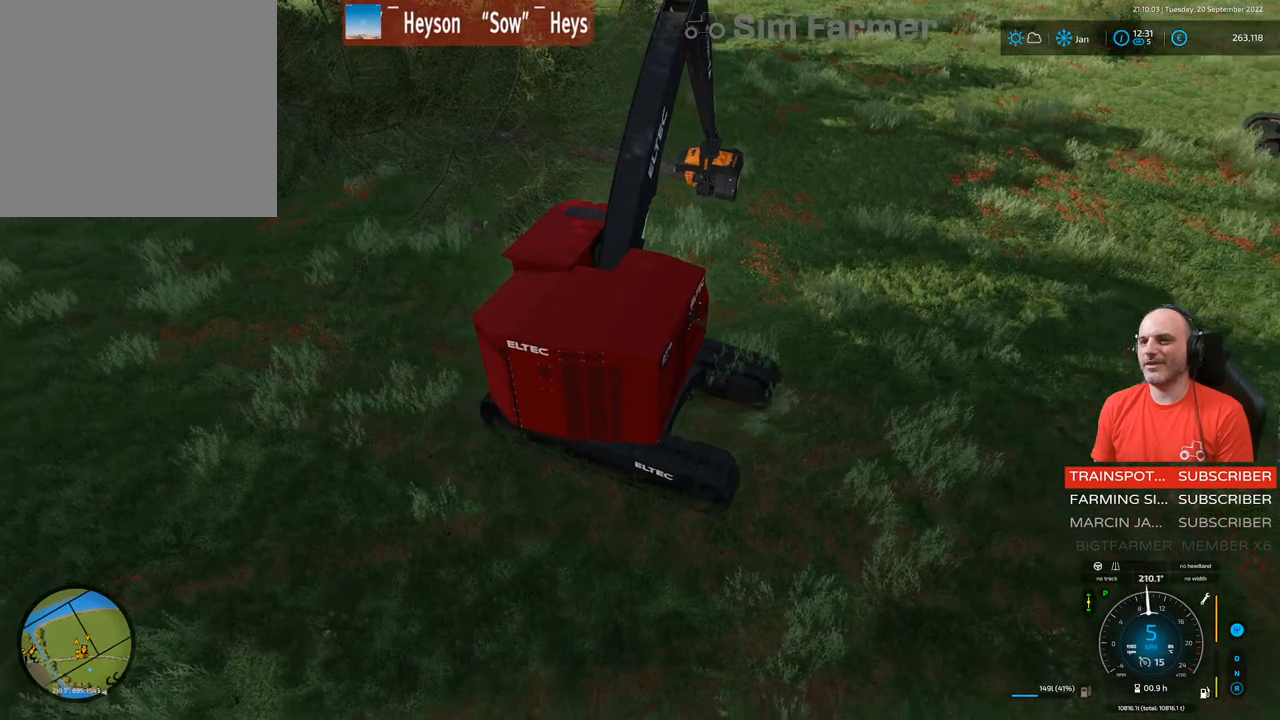
{"buttons": ["R2"], "left_stick": "left", "right_stick": "center", "events": [[67, "right_stick", "center"], [83, "left_stick", "center"], [450, "left_stick", "left"]]}
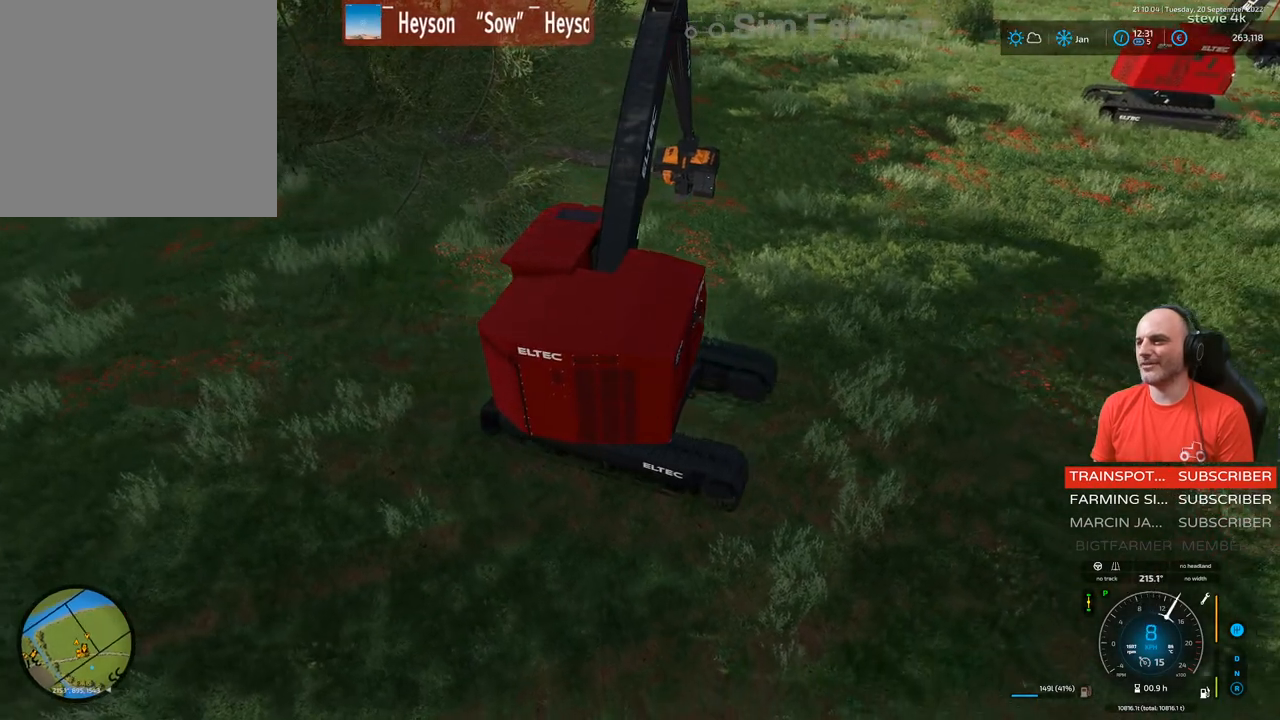
{"buttons": ["L1"], "left_stick": "center", "right_stick": "up", "events": [[133, "left_stick", "center"], [283, "L1", "down"], [283, "R2", "up"], [383, "right_stick", "up"]]}
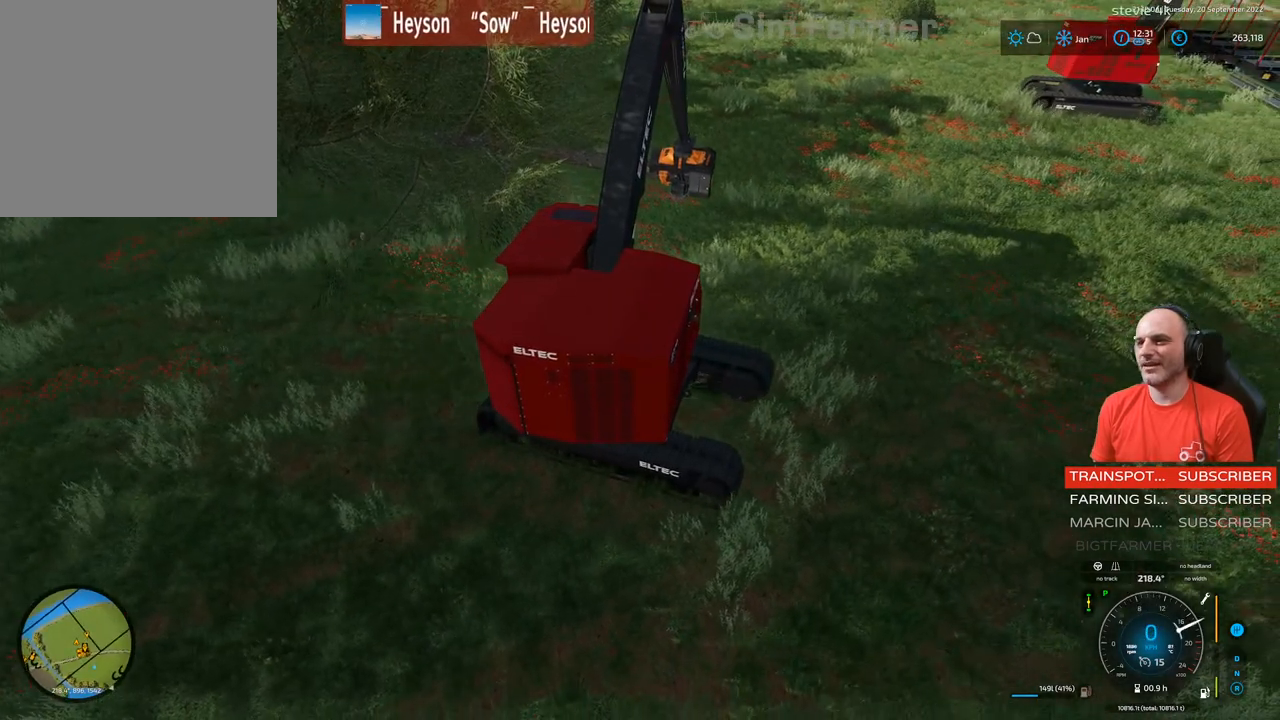
{"buttons": ["L1"], "left_stick": "center", "right_stick": "center", "events": [[167, "right_stick", "center"], [233, "A", "down"], [400, "A", "up"]]}
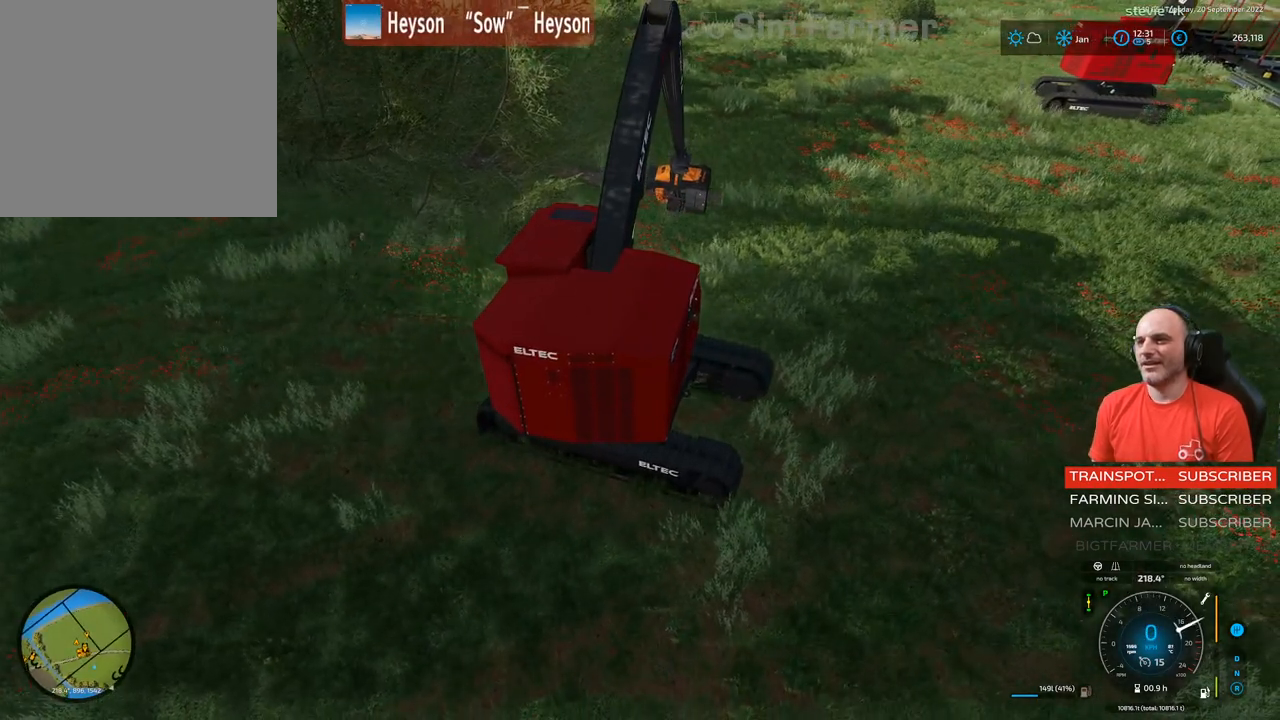
{"buttons": ["L1"], "left_stick": "center", "right_stick": "center", "events": []}
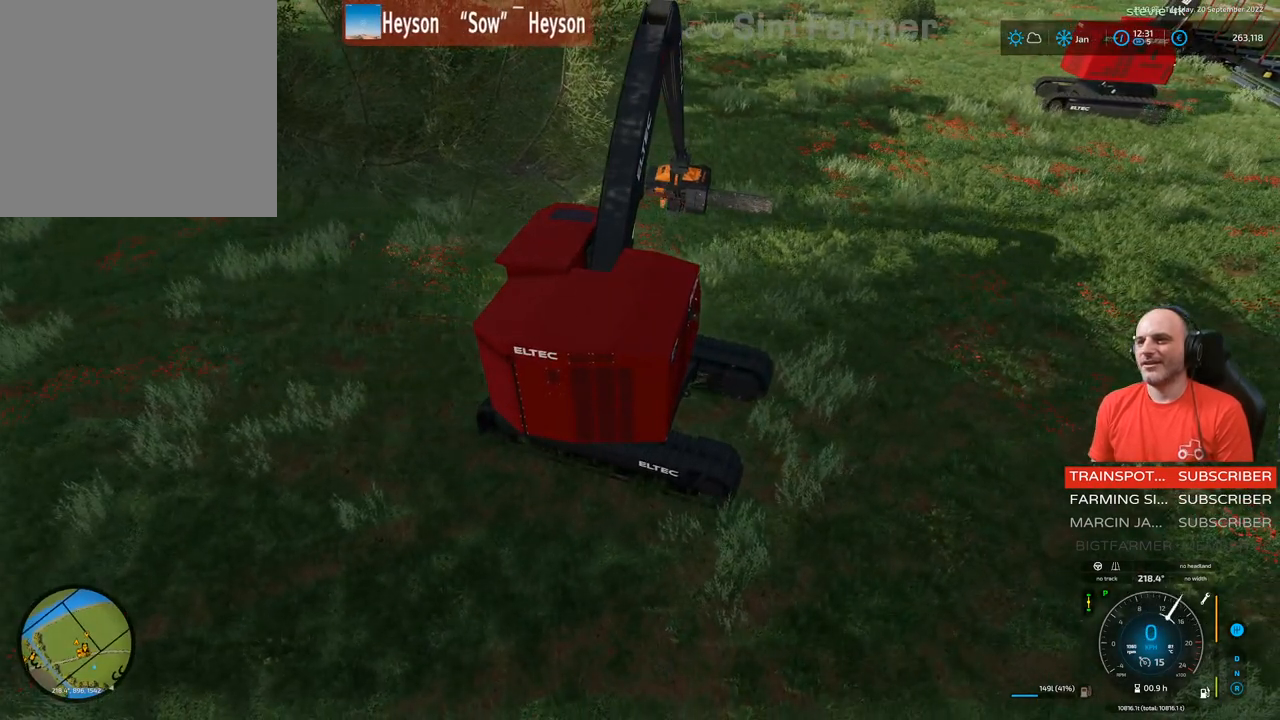
{"buttons": ["R1"], "left_stick": "center", "right_stick": "down", "events": [[33, "R1", "down"], [117, "L1", "up"], [183, "right_stick", "down"]]}
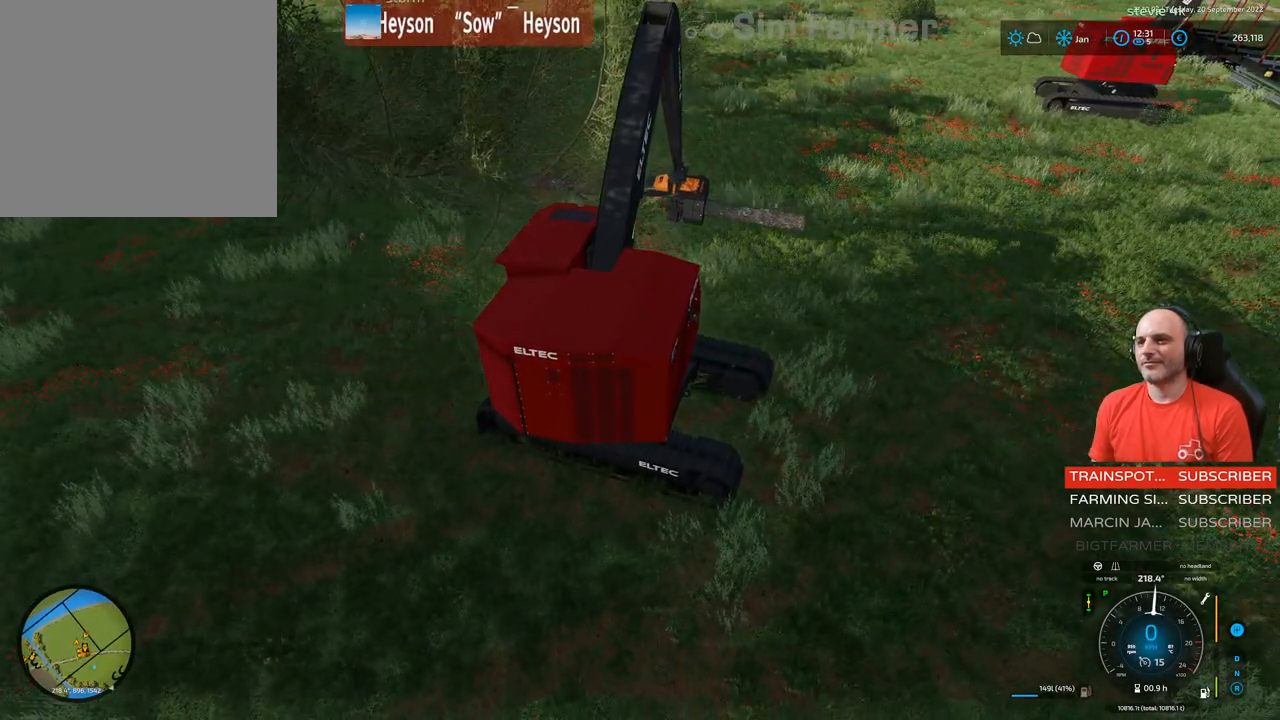
{"buttons": ["L1"], "left_stick": "center", "right_stick": "center", "events": [[133, "L1", "down"], [133, "R1", "up"], [183, "right_stick", "center"], [250, "R1", "down"], [317, "right_stick", "left"], [433, "right_stick", "center"], [467, "R1", "up"]]}
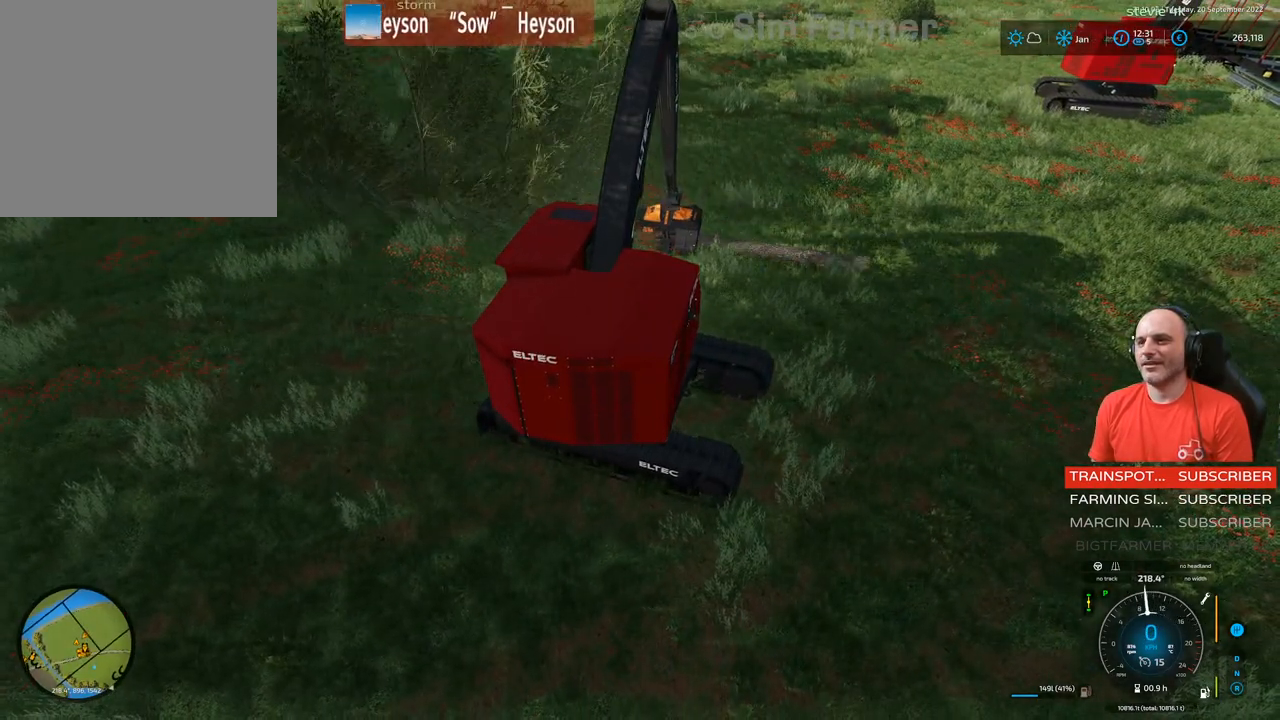
{"buttons": ["L1"], "left_stick": "center", "right_stick": "center", "events": []}
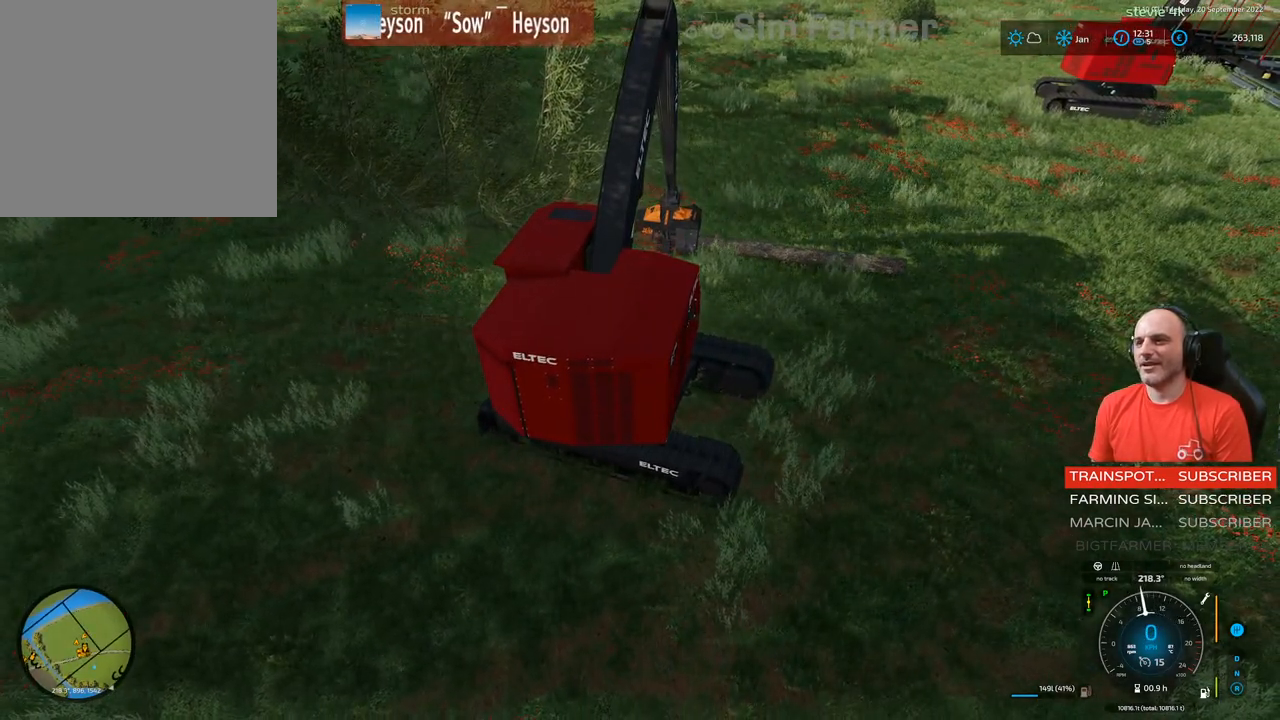
{"buttons": ["L1"], "left_stick": "center", "right_stick": "center", "events": [[100, "R1", "down"], [133, "right_stick", "up"], [150, "left_stick", "up"], [350, "R1", "up"], [400, "left_stick", "center"], [433, "right_stick", "center"]]}
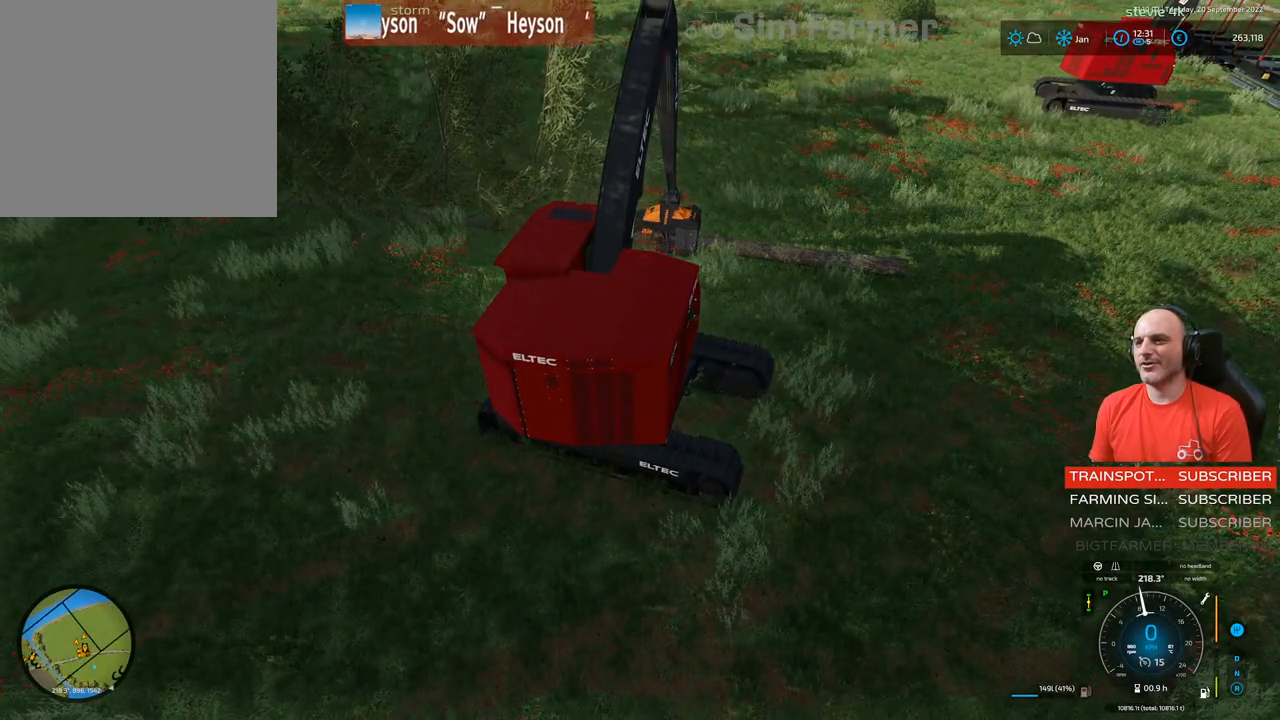
{"buttons": ["L1"], "left_stick": "center", "right_stick": "center", "events": [[200, "right_stick", "down"], [467, "right_stick", "center"]]}
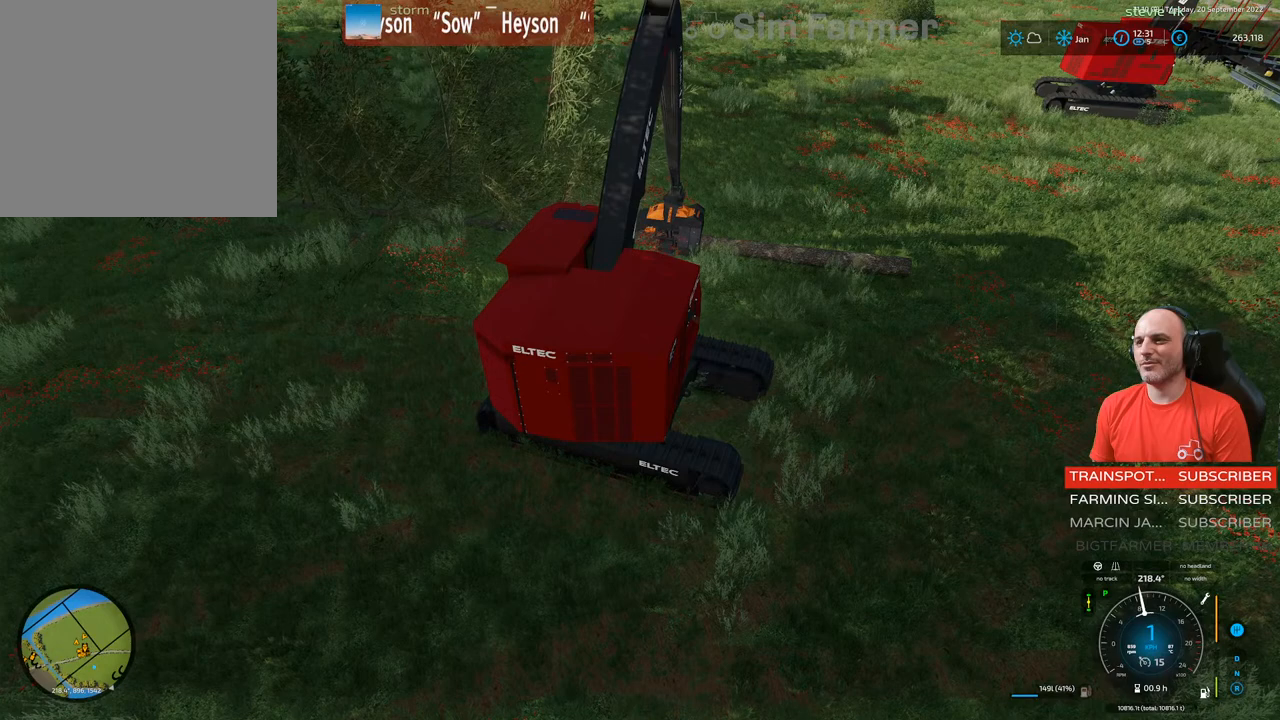
{"buttons": ["L1"], "left_stick": "center", "right_stick": "center", "events": [[333, "R1", "down"], [367, "right_stick", "left"], [467, "R1", "up"], [483, "right_stick", "center"]]}
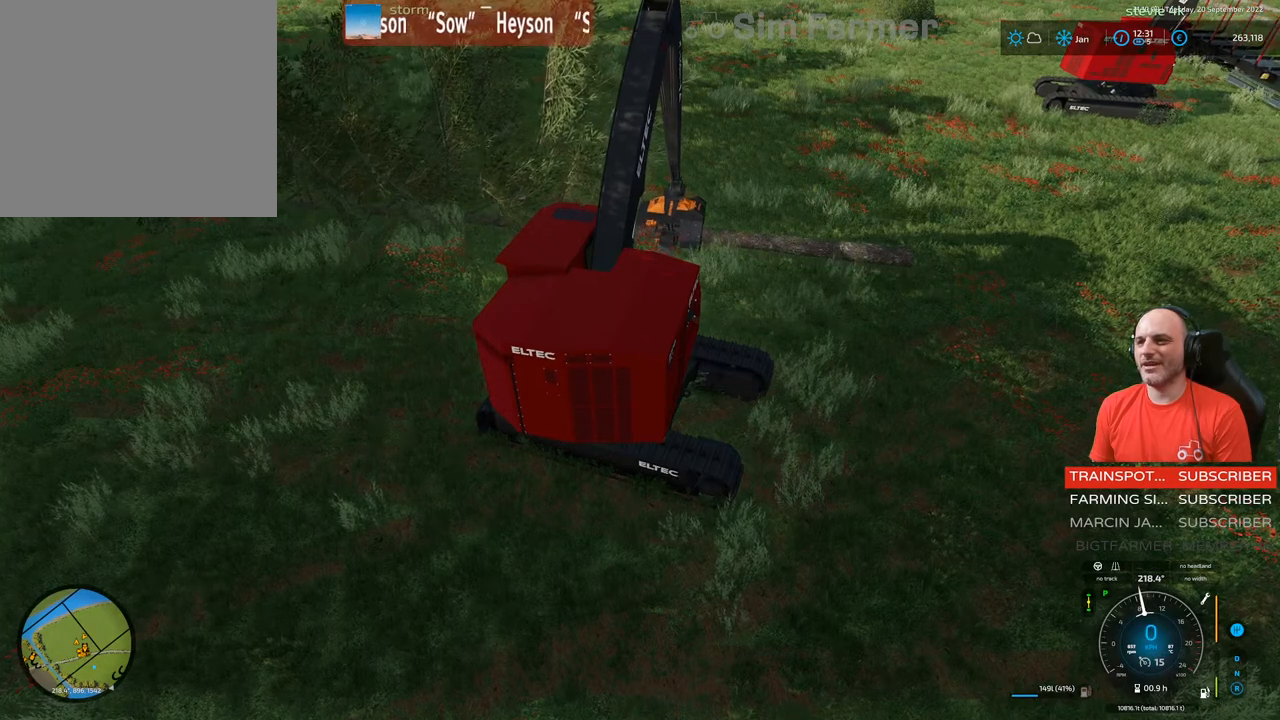
{"buttons": ["L1"], "left_stick": "center", "right_stick": "center", "events": []}
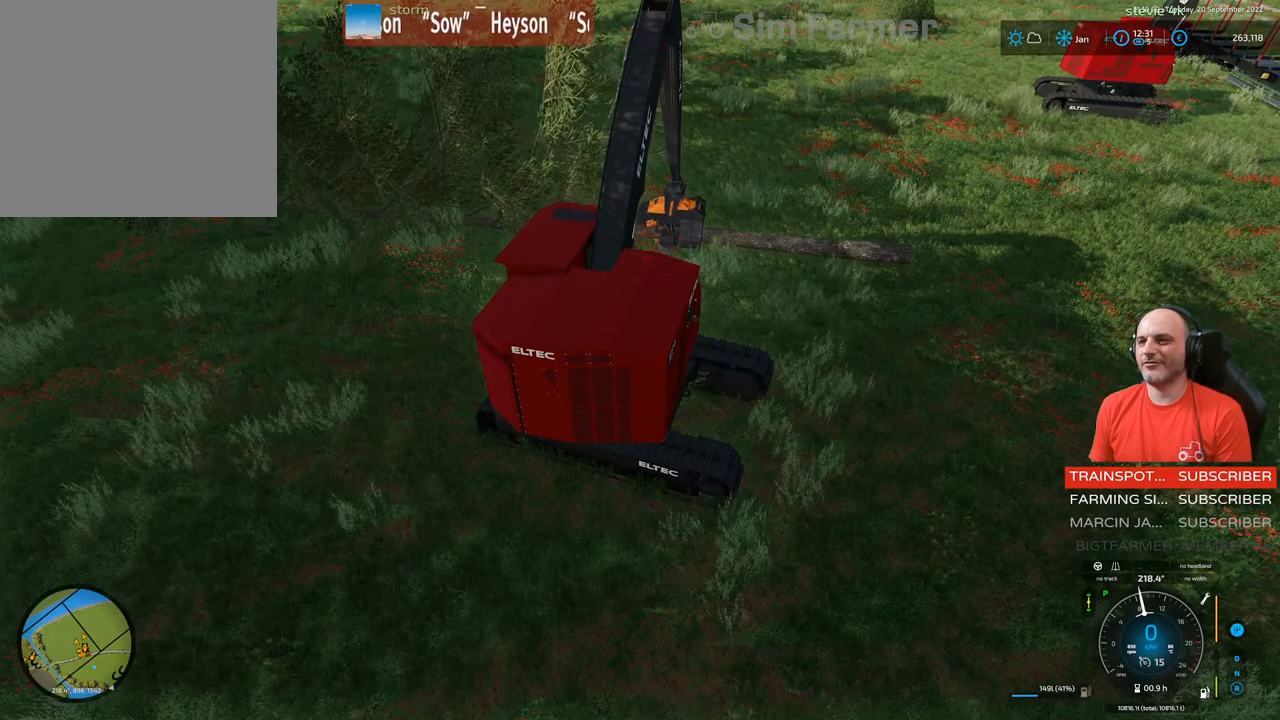
{"buttons": ["L1"], "left_stick": "center", "right_stick": "center", "events": []}
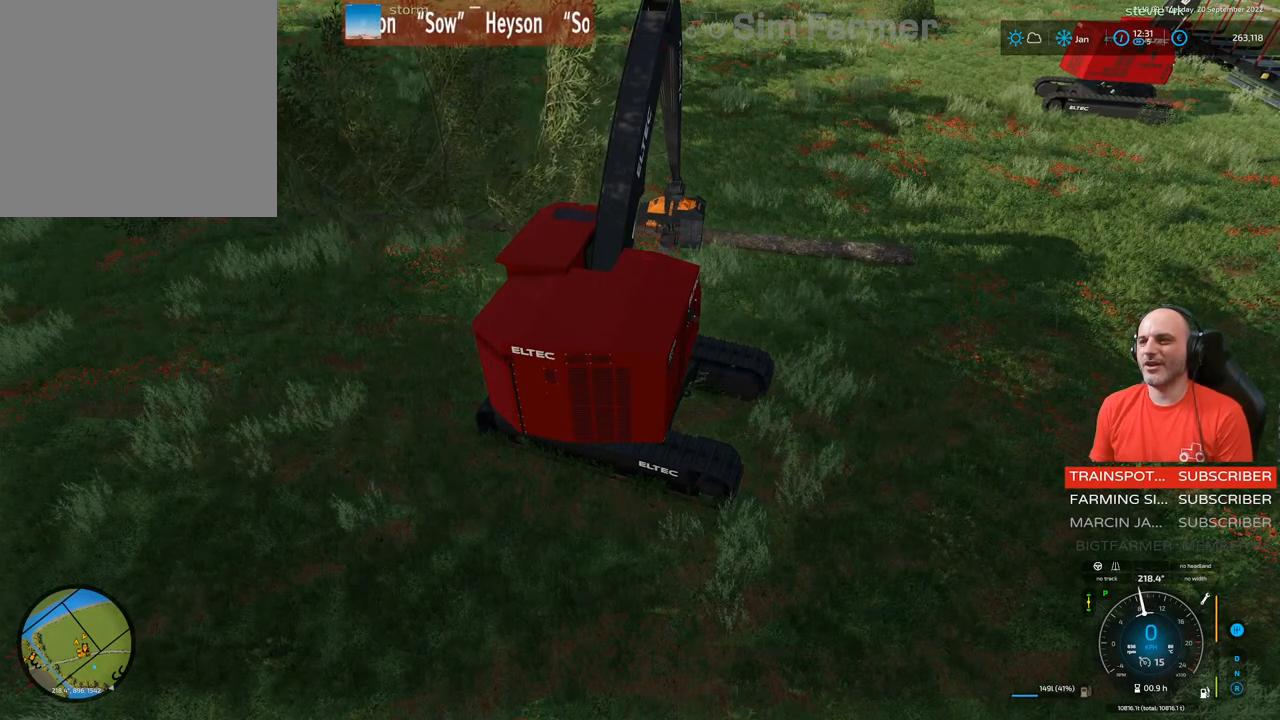
{"buttons": ["L1"], "left_stick": "center", "right_stick": "center", "events": [[17, "A", "down"], [183, "A", "up"]]}
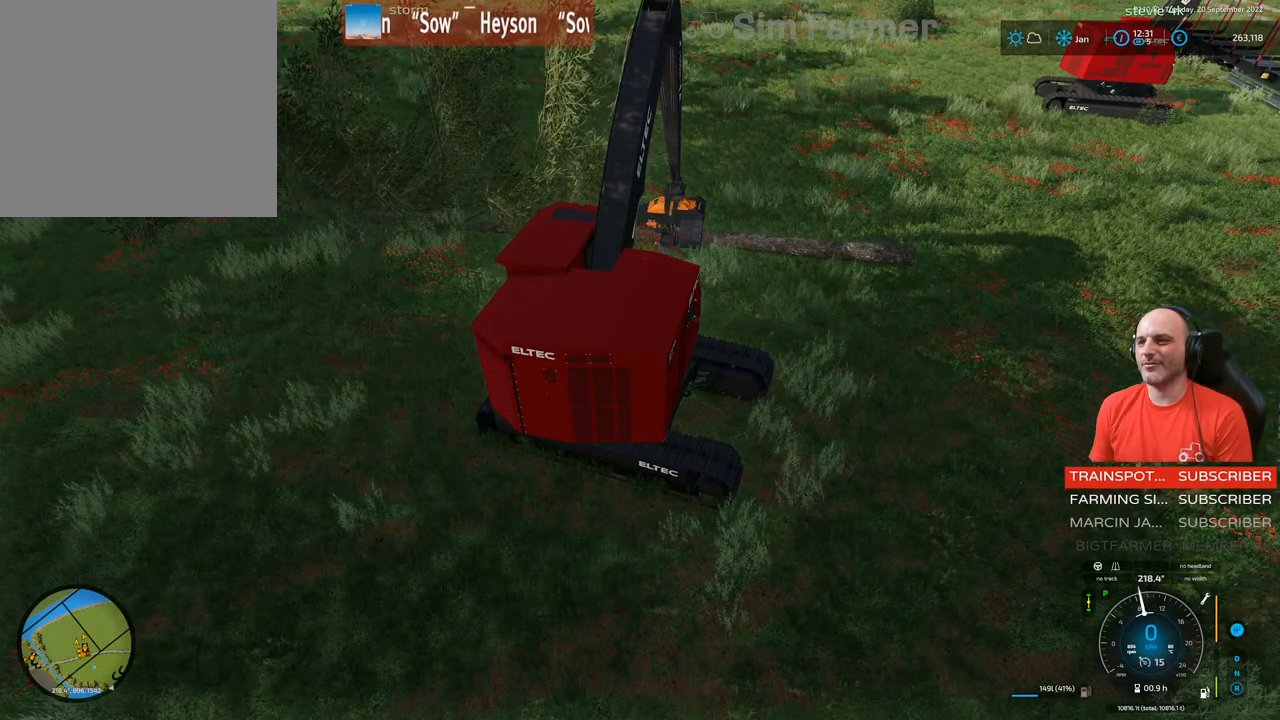
{"buttons": ["L1"], "left_stick": "center", "right_stick": "center", "events": [[67, "right_stick", "down"], [333, "right_stick", "center"]]}
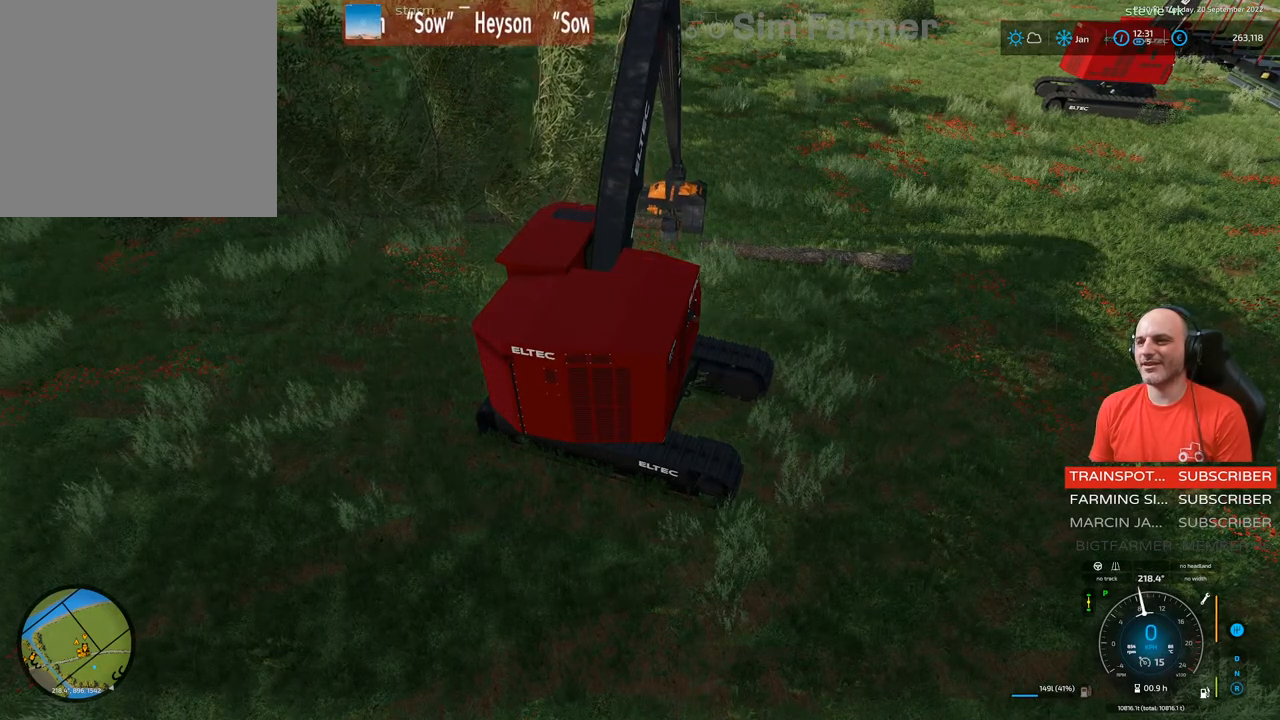
{"buttons": ["L1"], "left_stick": "center", "right_stick": "center", "events": [[183, "A", "down"], [317, "A", "up"]]}
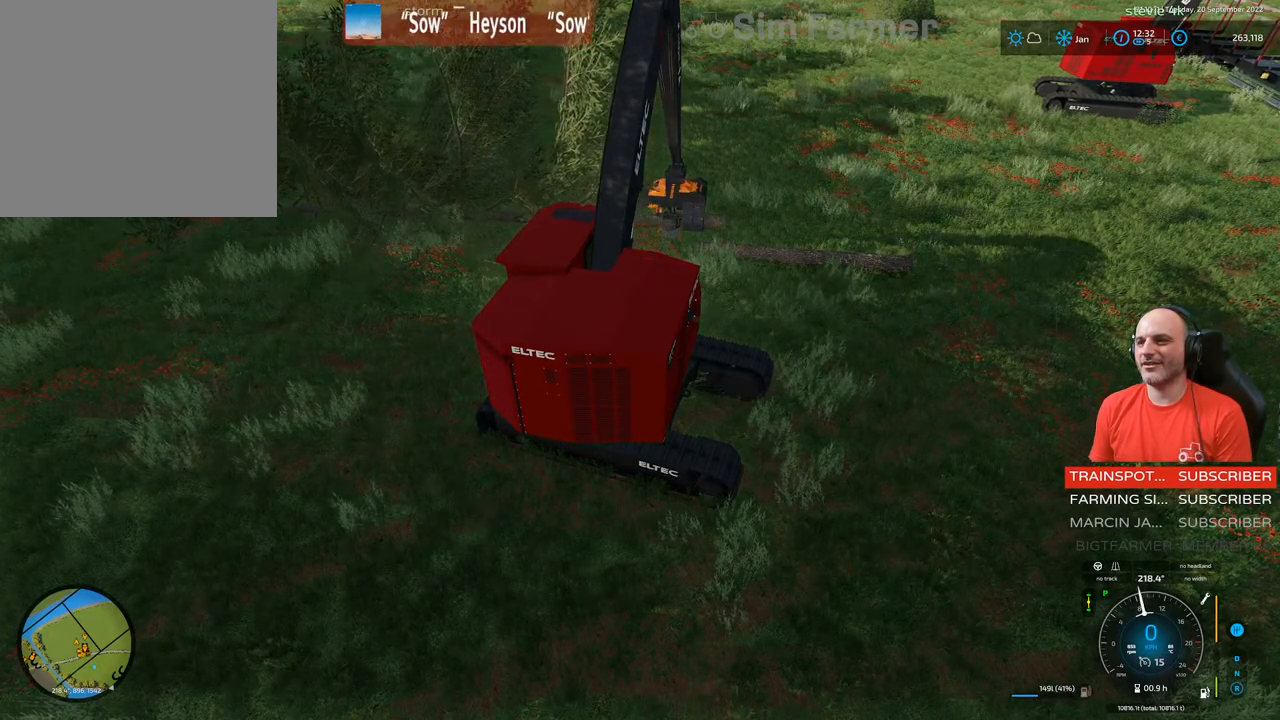
{"buttons": ["L1", "R1"], "left_stick": "center", "right_stick": "up", "events": [[367, "R1", "down"], [367, "right_stick", "up"]]}
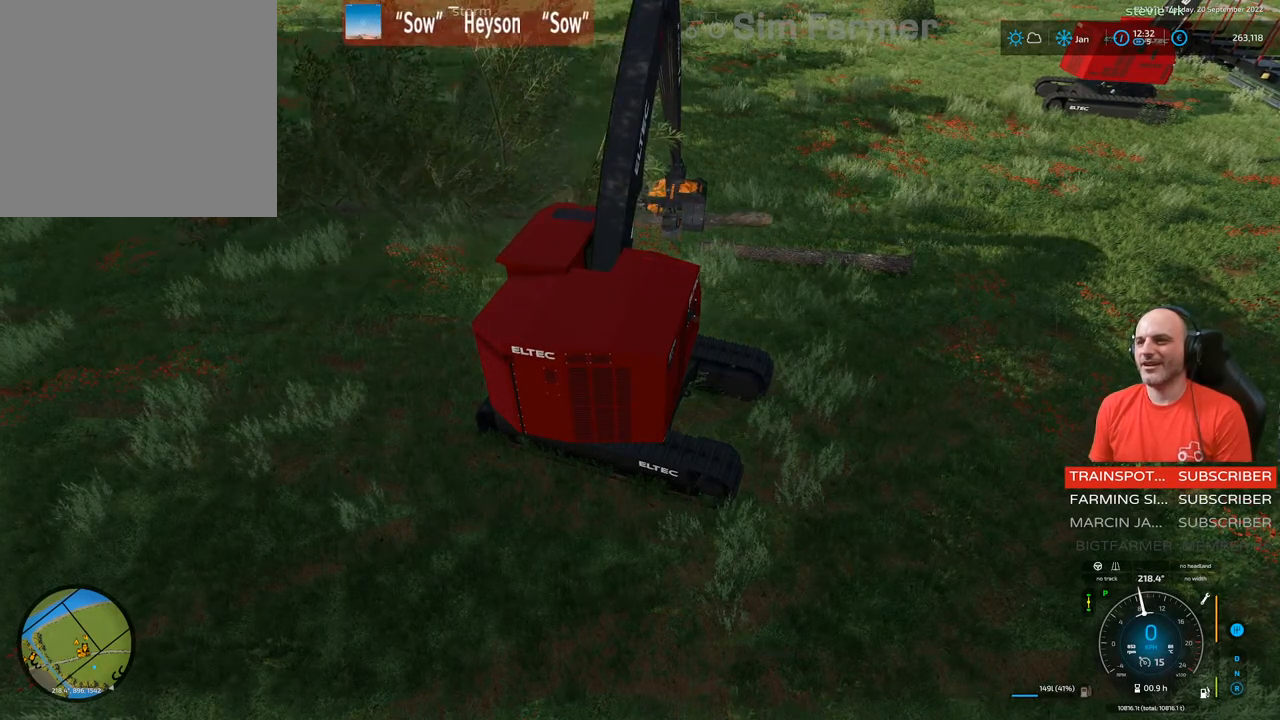
{"buttons": ["L1"], "left_stick": "center", "right_stick": "center", "events": [[200, "R1", "up"], [250, "right_stick", "center"]]}
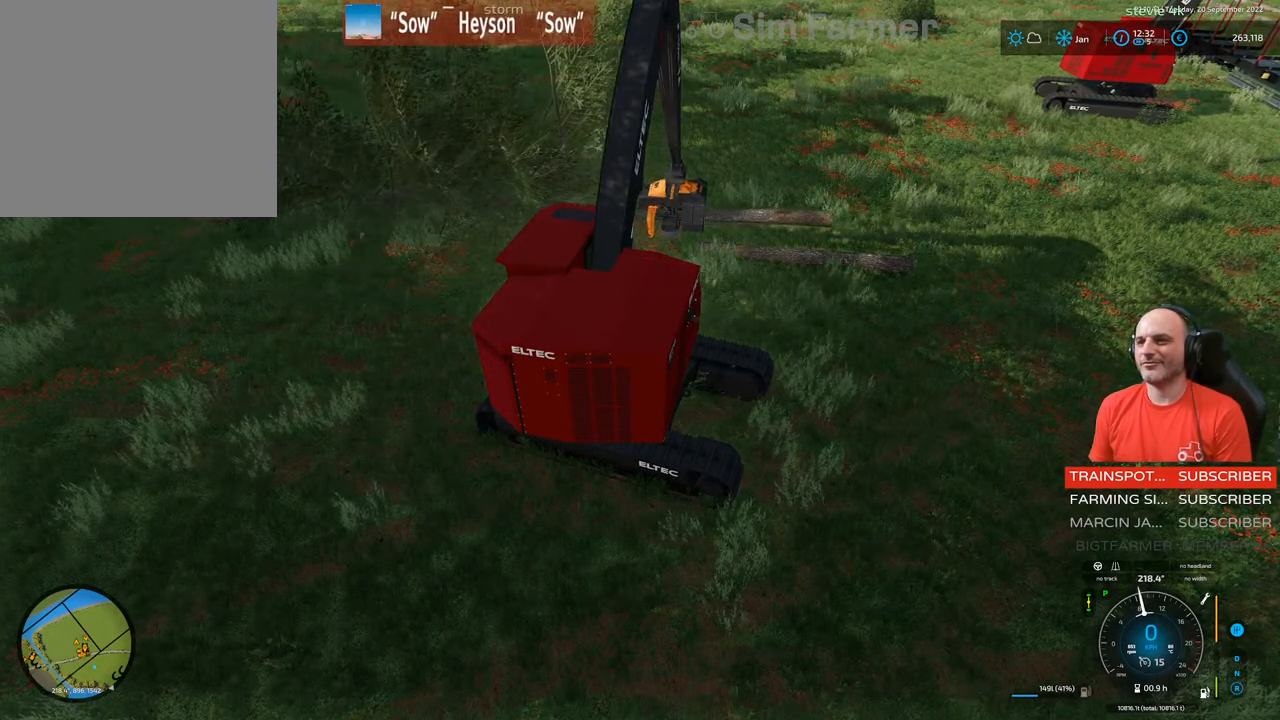
{"buttons": ["L1", "R1"], "left_stick": "center", "right_stick": "down", "events": [[283, "R1", "down"], [317, "right_stick", "down"]]}